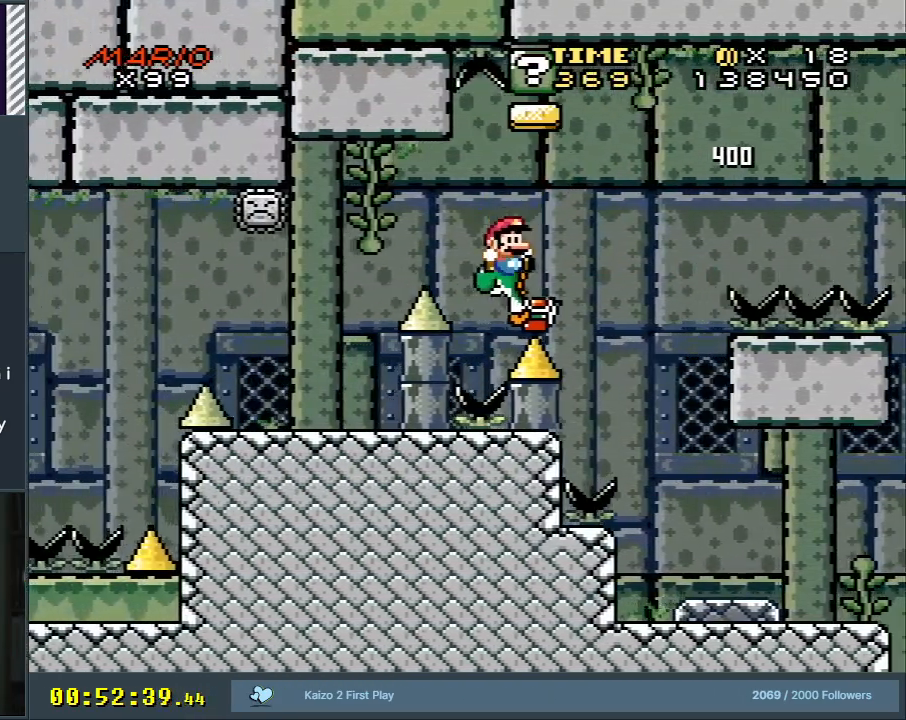
Gameplay with a controller (Nintendo layout); each line is a JSON object with the inputs held at the frame after it. "events" lists button and stick changes between this image and that frame as [ms after this image, input, new state], when the widget could be followed in between. Not read: L3 R3.
{"buttons": ["B", "Y", "DPAD_RIGHT"], "events": [[100, "B", "up"], [250, "B", "down"]]}
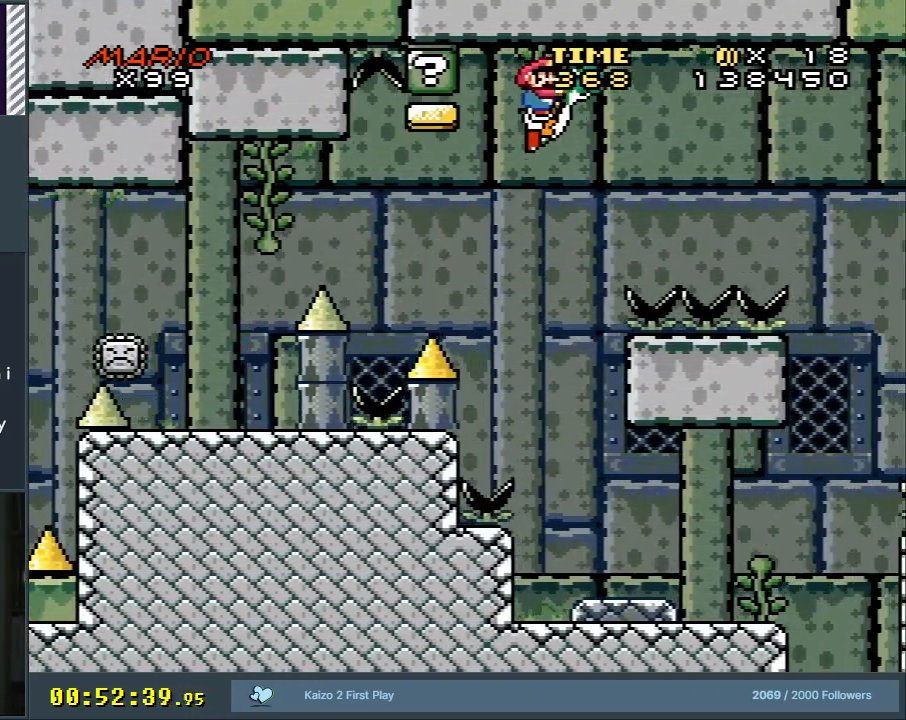
{"buttons": ["Y", "DPAD_RIGHT"], "events": [[117, "B", "up"]]}
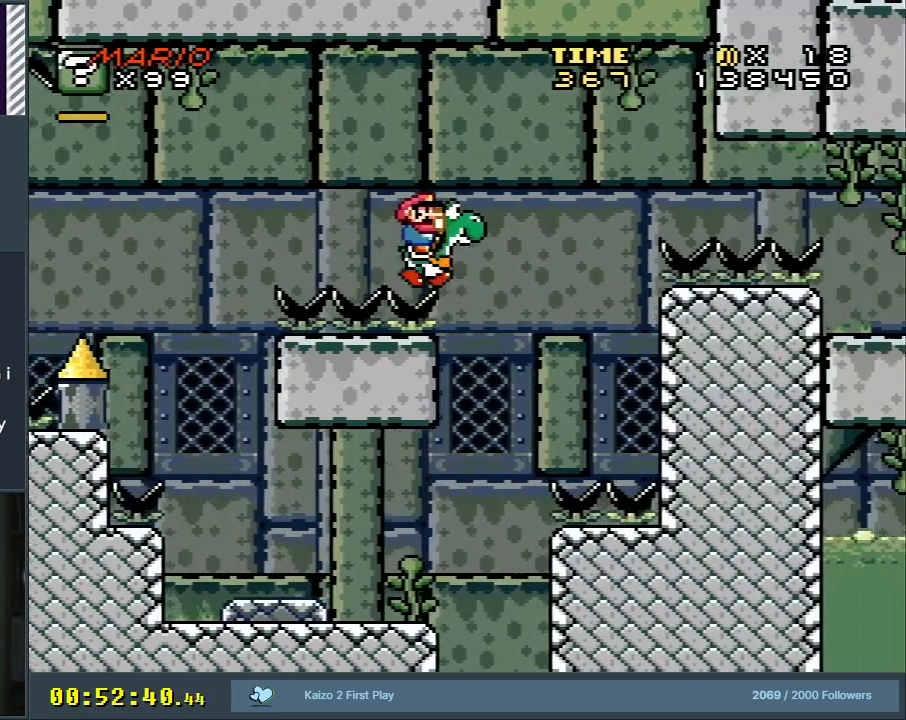
{"buttons": ["B", "Y", "DPAD_RIGHT"], "events": [[50, "B", "down"]]}
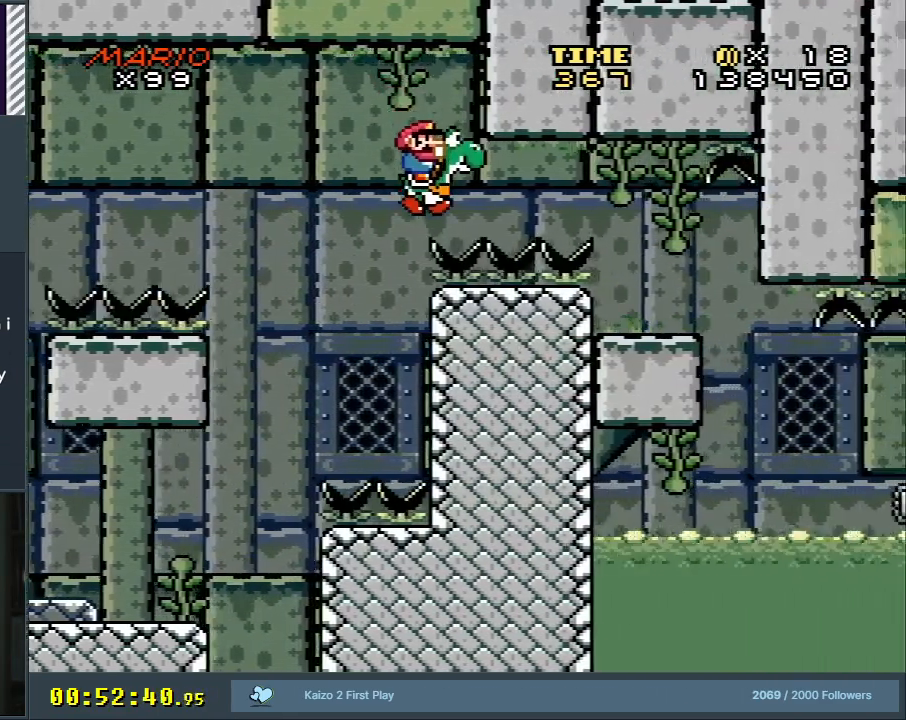
{"buttons": ["B", "Y"], "events": [[417, "DPAD_RIGHT", "up"]]}
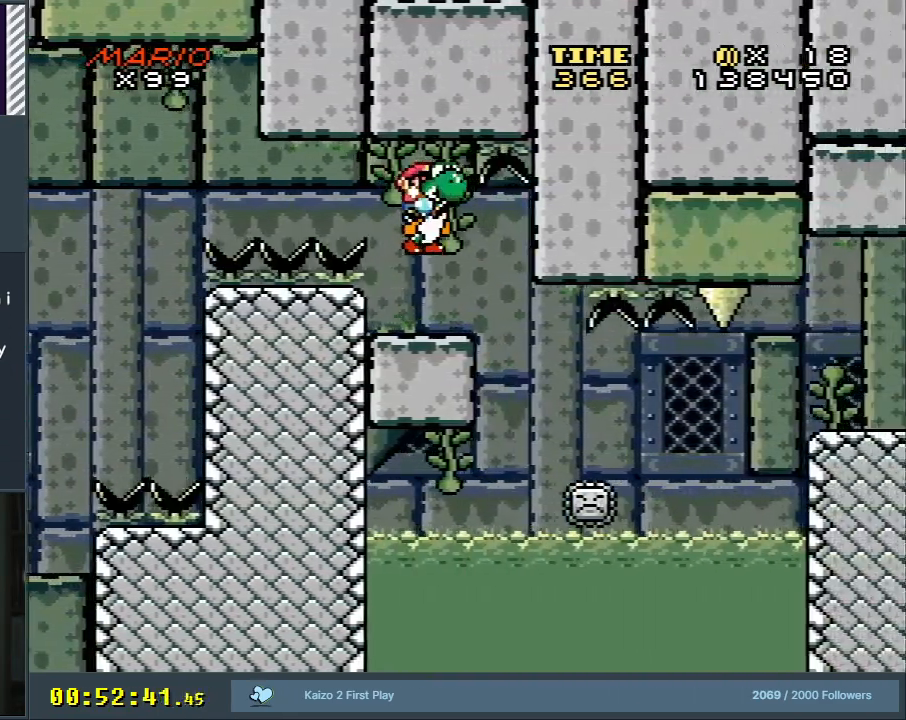
{"buttons": ["B", "Y"], "events": [[17, "DPAD_LEFT", "down"], [133, "DPAD_LEFT", "up"], [267, "DPAD_RIGHT", "down"], [350, "DPAD_RIGHT", "up"]]}
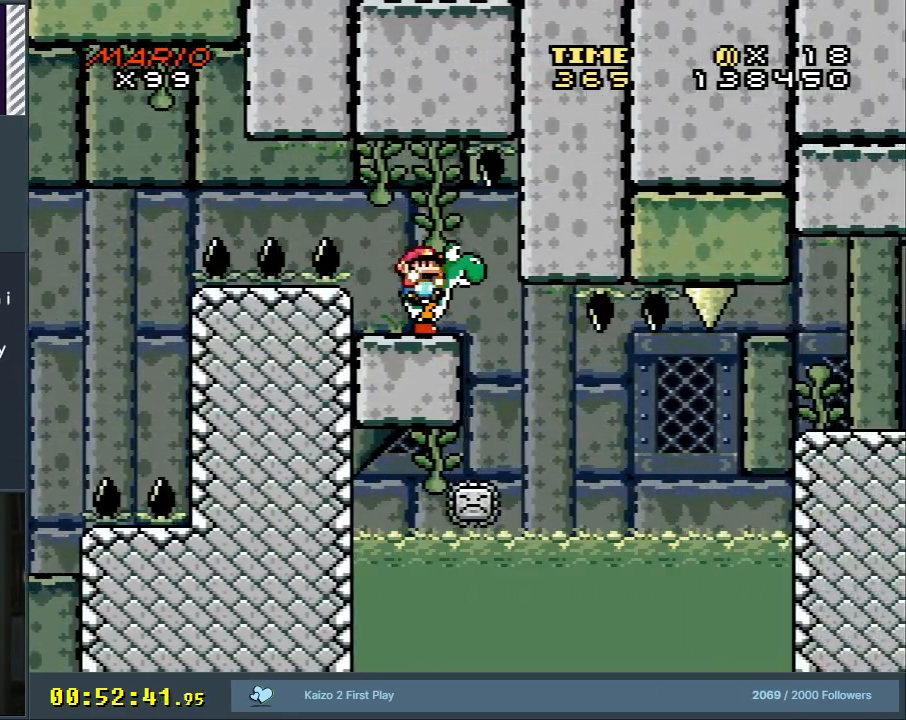
{"buttons": ["Y"], "events": [[417, "B", "up"]]}
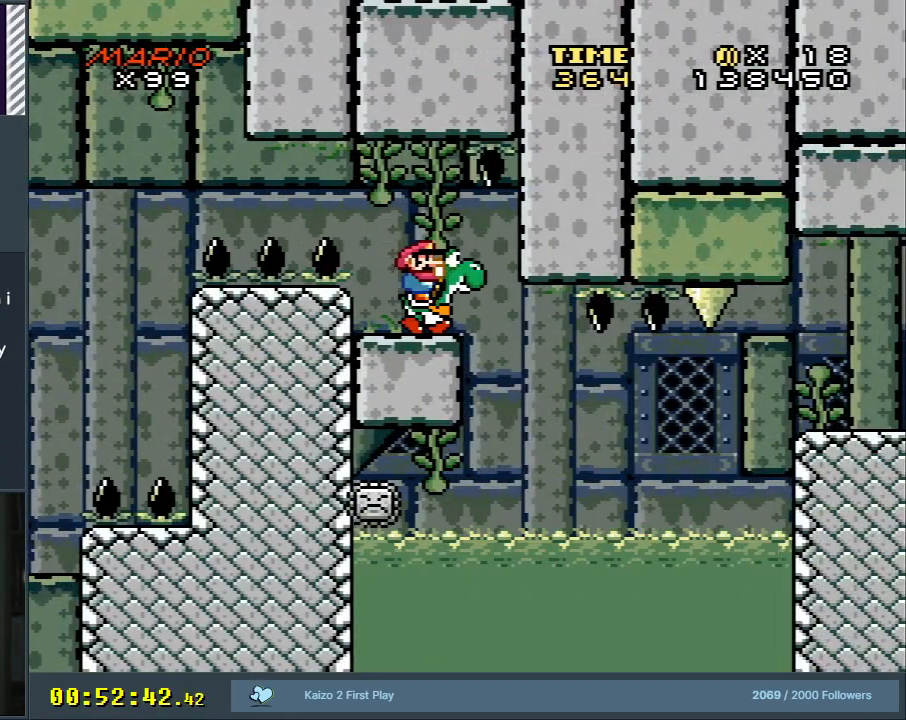
{"buttons": ["Y", "DPAD_RIGHT"], "events": [[33, "DPAD_RIGHT", "down"], [100, "DPAD_RIGHT", "up"], [400, "DPAD_RIGHT", "down"]]}
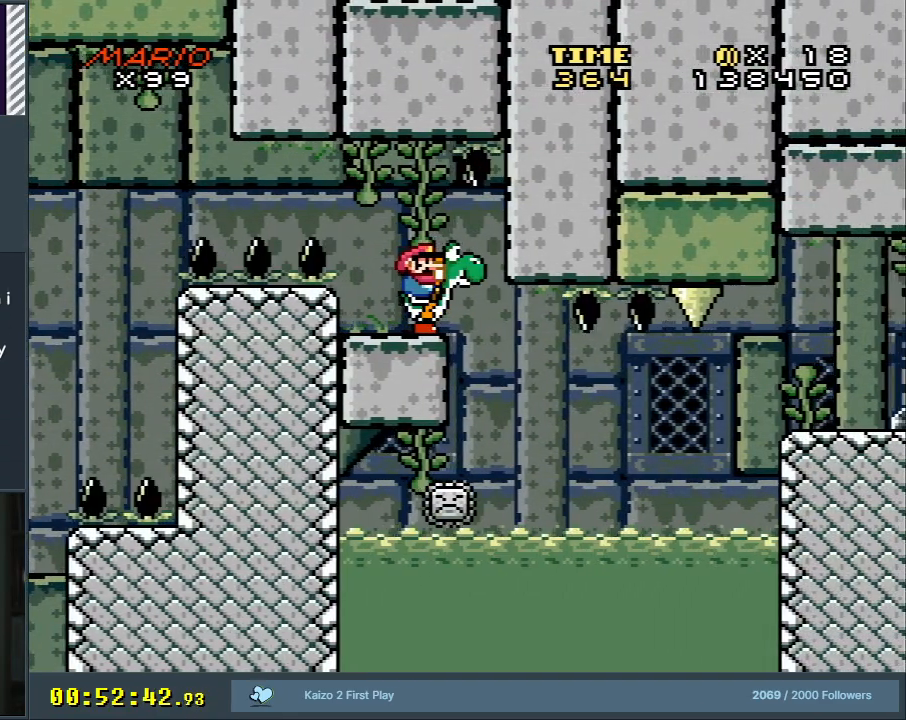
{"buttons": ["Y"], "events": [[100, "DPAD_RIGHT", "up"], [283, "DPAD_RIGHT", "down"], [350, "DPAD_RIGHT", "up"]]}
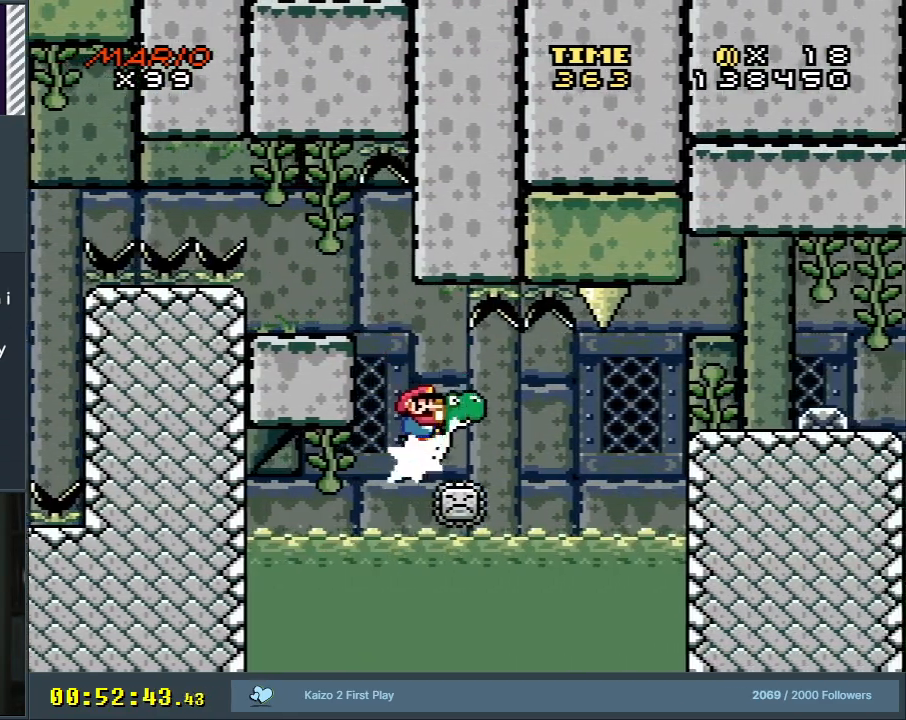
{"buttons": ["Y"], "events": []}
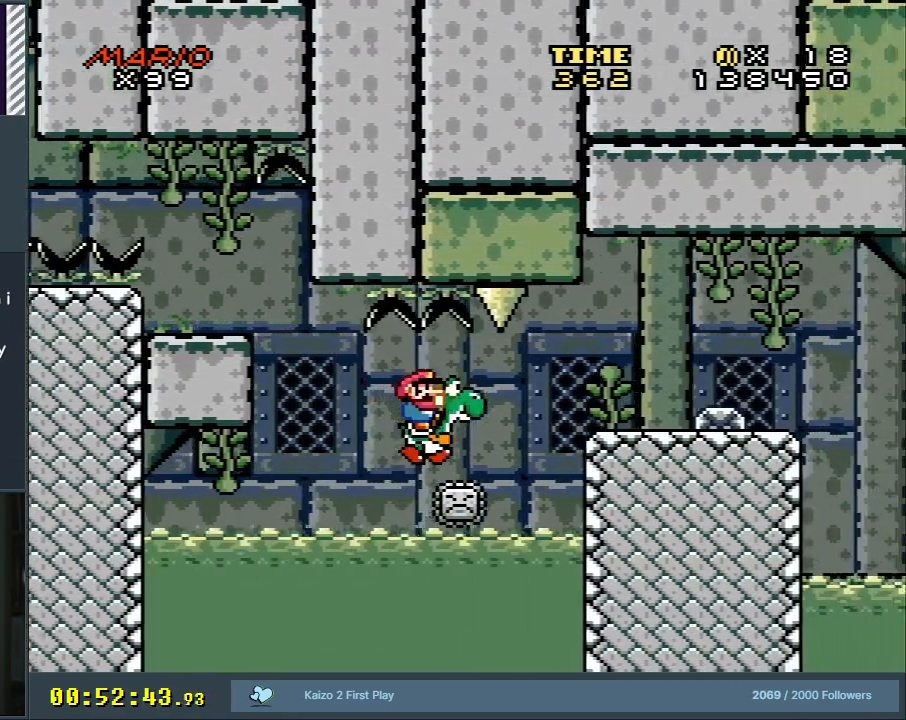
{"buttons": ["B", "Y", "DPAD_RIGHT"], "events": [[183, "DPAD_RIGHT", "down"], [450, "B", "down"]]}
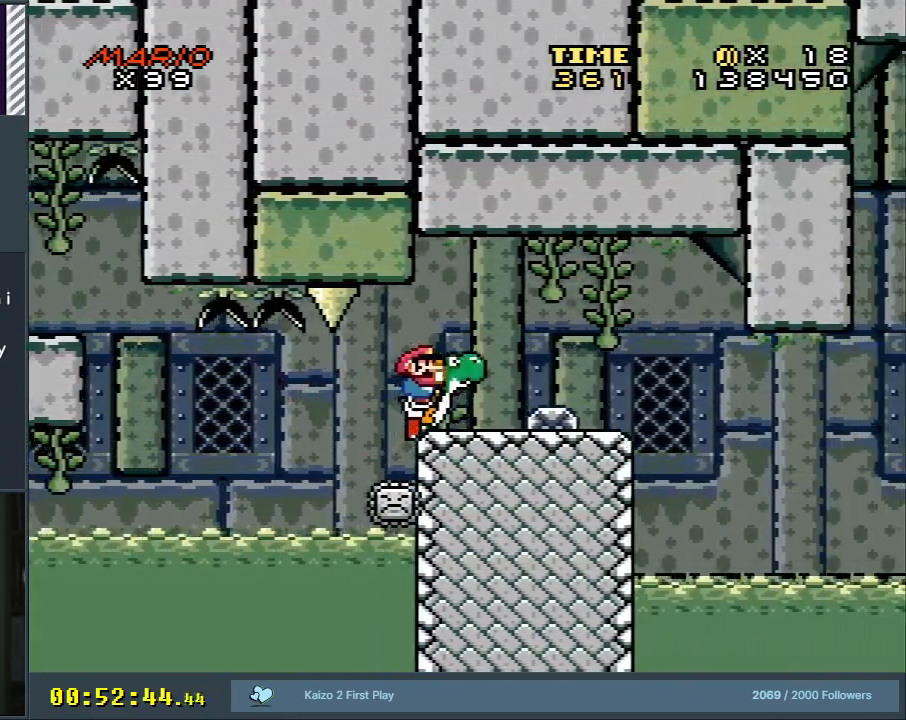
{"buttons": ["B", "Y"], "events": [[67, "DPAD_RIGHT", "up"], [317, "DPAD_LEFT", "down"], [400, "DPAD_LEFT", "up"]]}
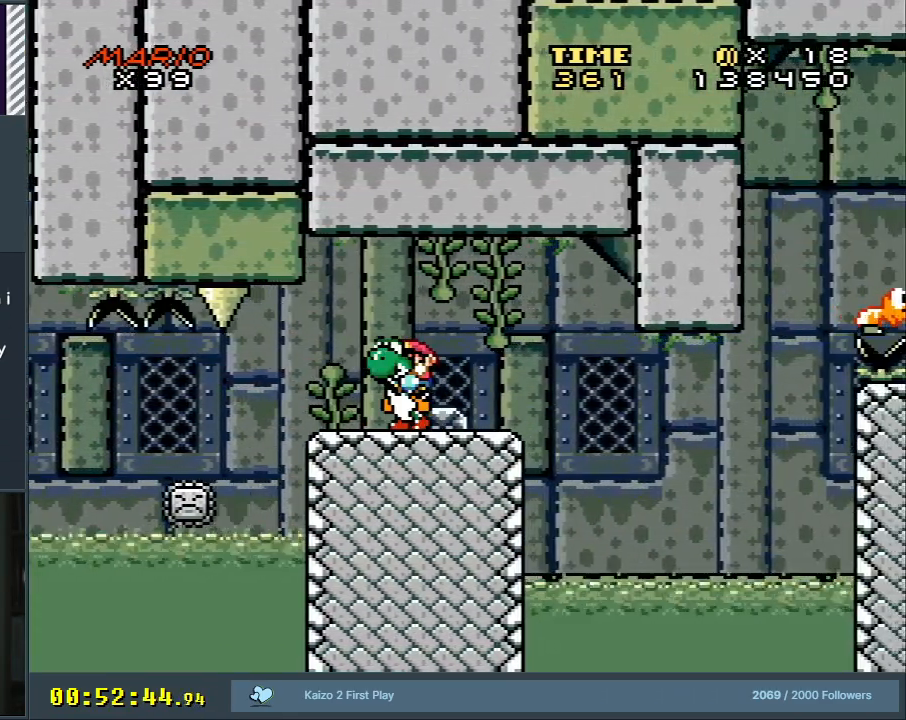
{"buttons": ["Y"], "events": [[17, "DPAD_RIGHT", "down"], [150, "DPAD_RIGHT", "up"], [350, "B", "up"]]}
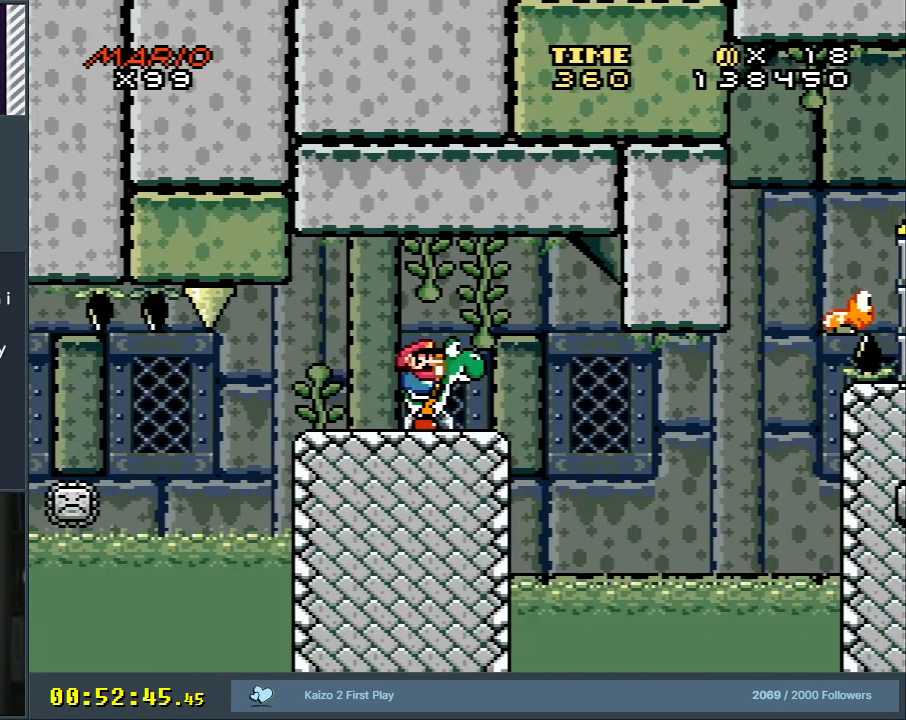
{"buttons": ["B", "Y", "DPAD_RIGHT"], "events": [[33, "B", "down"], [483, "DPAD_RIGHT", "down"]]}
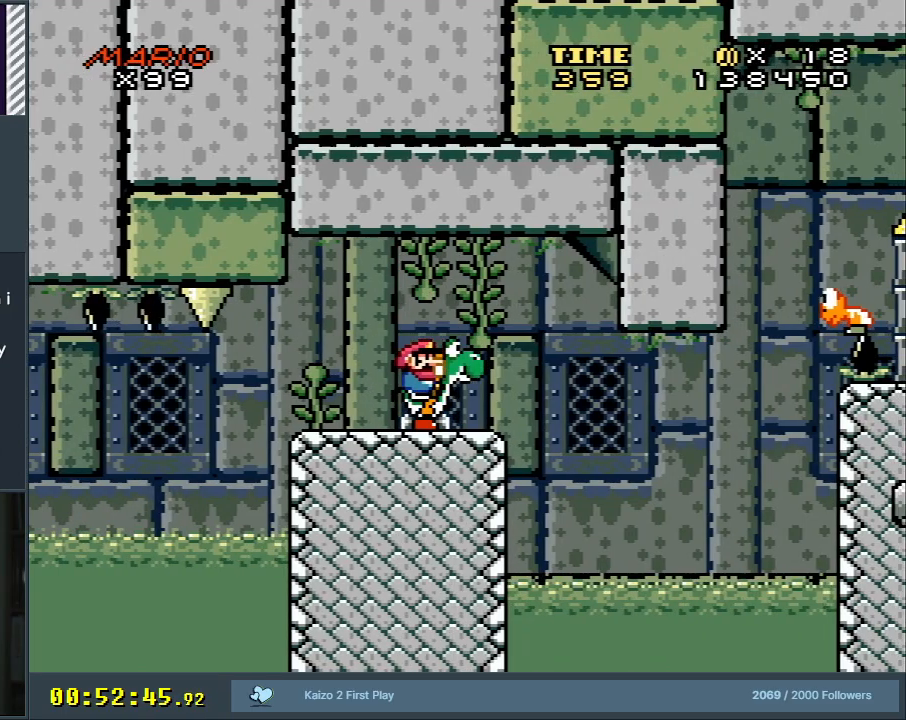
{"buttons": ["B", "Y", "DPAD_RIGHT"], "events": []}
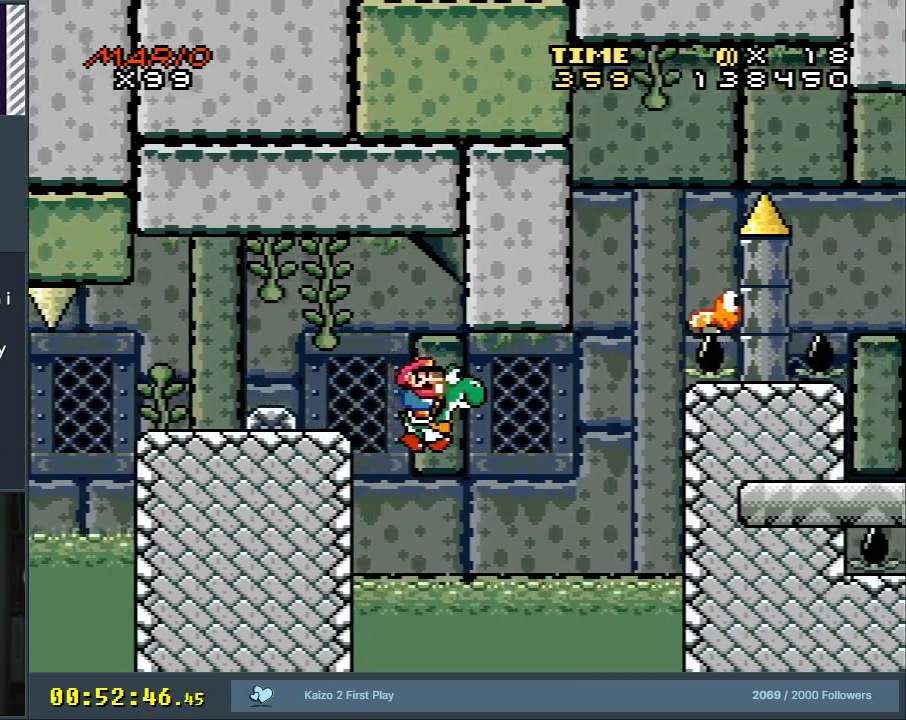
{"buttons": ["A", "B", "X", "DPAD_LEFT"], "events": [[233, "X", "down"], [250, "A", "down"], [317, "DPAD_RIGHT", "up"], [350, "Y", "up"], [367, "DPAD_LEFT", "down"]]}
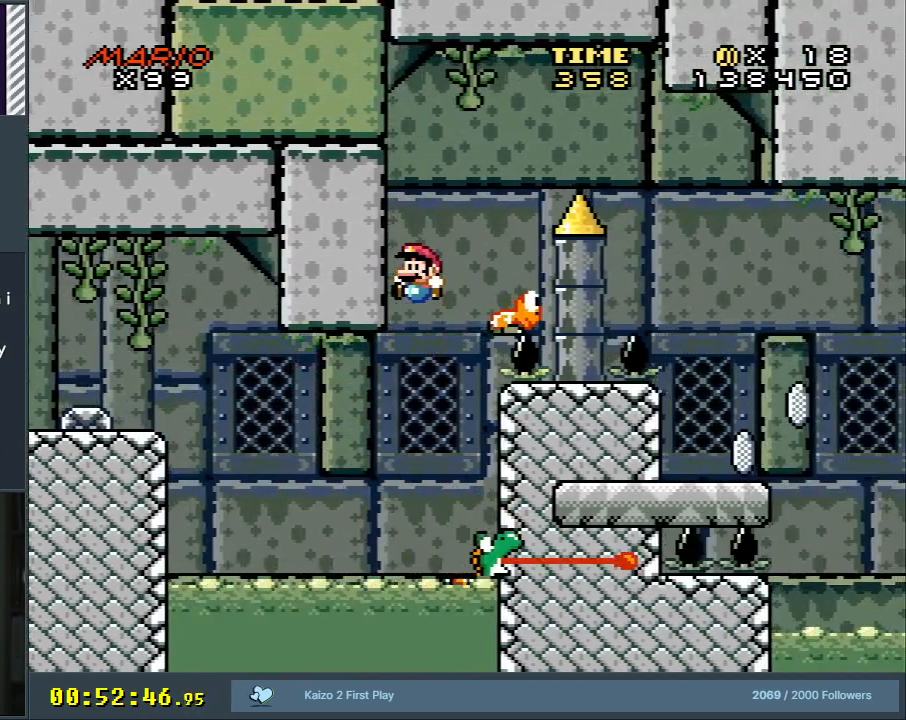
{"buttons": ["B", "X", "Y", "DPAD_LEFT"], "events": [[33, "DPAD_LEFT", "up"], [33, "Y", "down"], [67, "DPAD_RIGHT", "down"], [250, "A", "up"], [317, "DPAD_RIGHT", "up"], [450, "DPAD_LEFT", "down"]]}
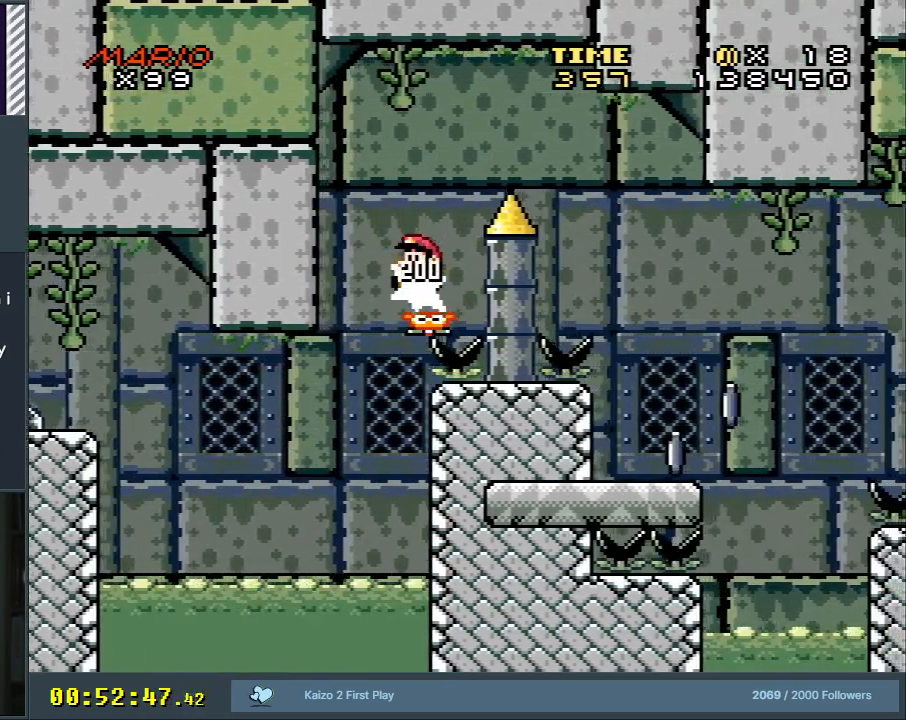
{"buttons": ["Y"], "events": [[67, "DPAD_LEFT", "up"], [67, "X", "up"], [83, "DPAD_RIGHT", "down"], [483, "B", "up"], [500, "DPAD_RIGHT", "up"]]}
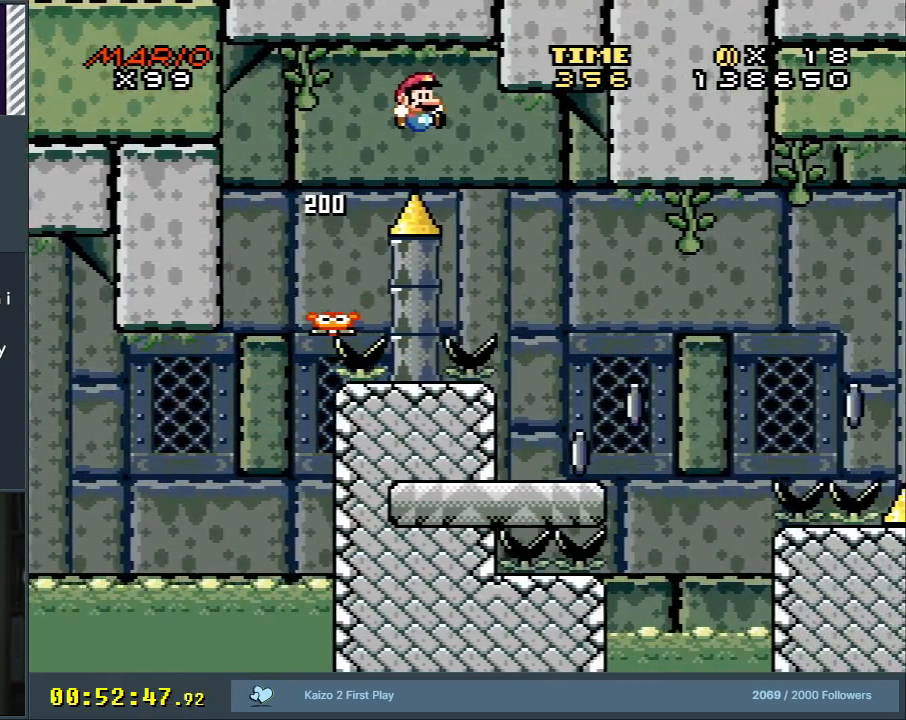
{"buttons": ["X", "DPAD_LEFT"], "events": [[33, "B", "down"], [83, "DPAD_RIGHT", "down"], [250, "DPAD_RIGHT", "up"], [333, "DPAD_LEFT", "down"], [400, "X", "down"], [433, "Y", "up"], [467, "B", "up"]]}
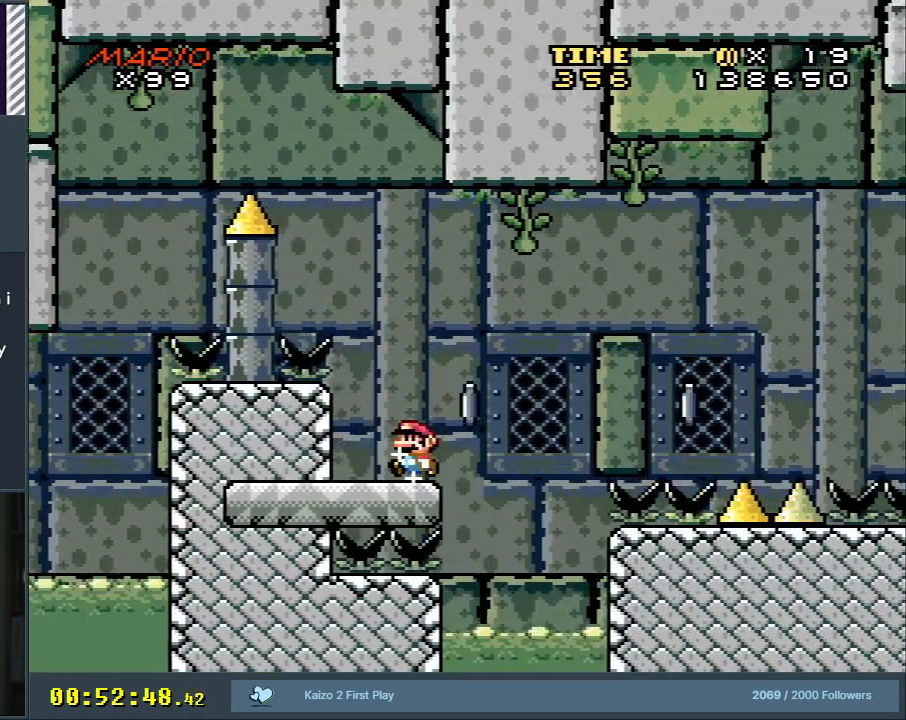
{"buttons": ["A", "X", "DPAD_RIGHT"], "events": [[33, "DPAD_LEFT", "up"], [100, "DPAD_RIGHT", "down"], [283, "A", "down"]]}
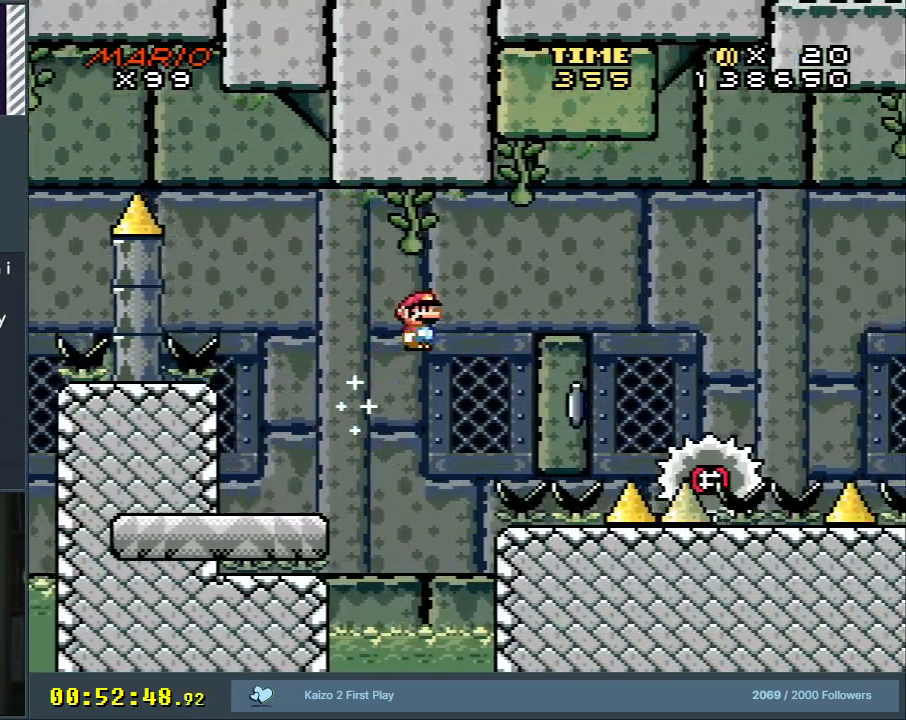
{"buttons": ["A", "X", "DPAD_RIGHT"], "events": [[217, "A", "up"], [217, "DPAD_RIGHT", "up"], [300, "DPAD_LEFT", "down"], [350, "DPAD_LEFT", "up"], [383, "DPAD_RIGHT", "down"], [400, "A", "down"]]}
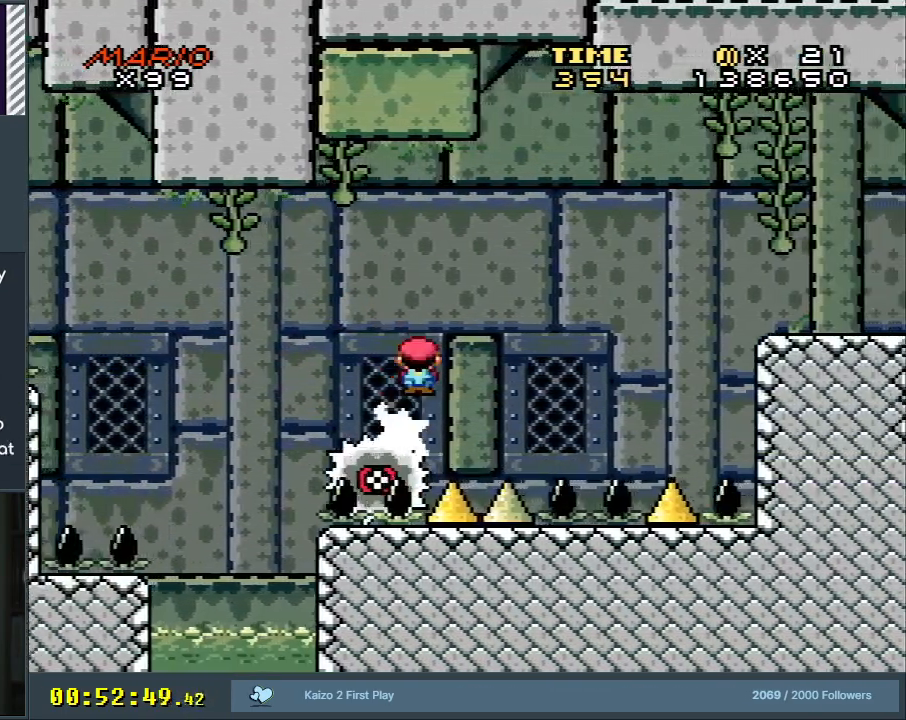
{"buttons": ["A", "X", "DPAD_RIGHT"], "events": []}
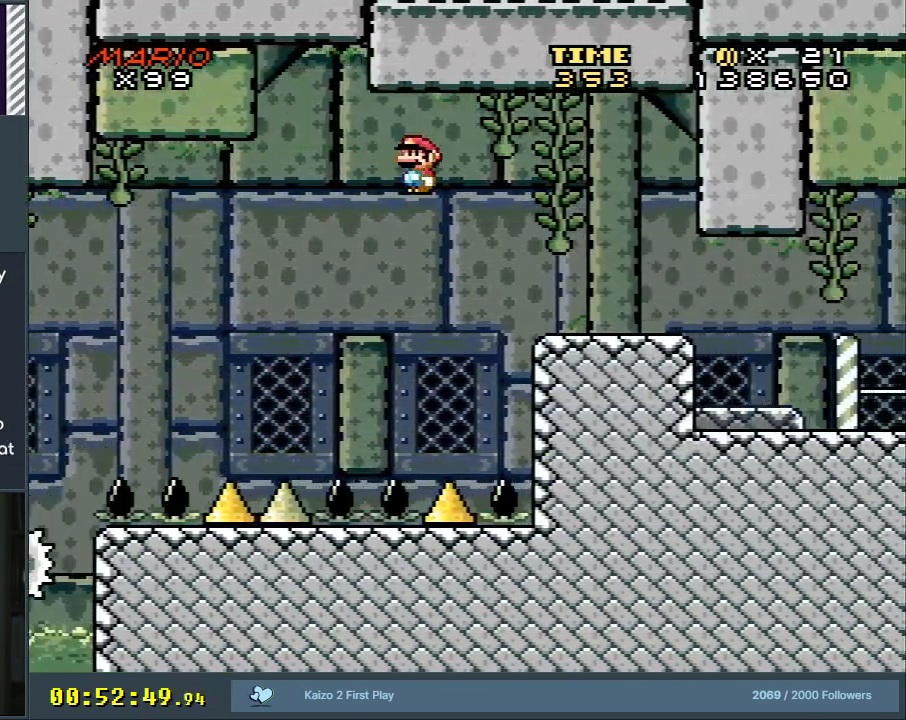
{"buttons": ["X", "DPAD_RIGHT"], "events": [[217, "A", "up"]]}
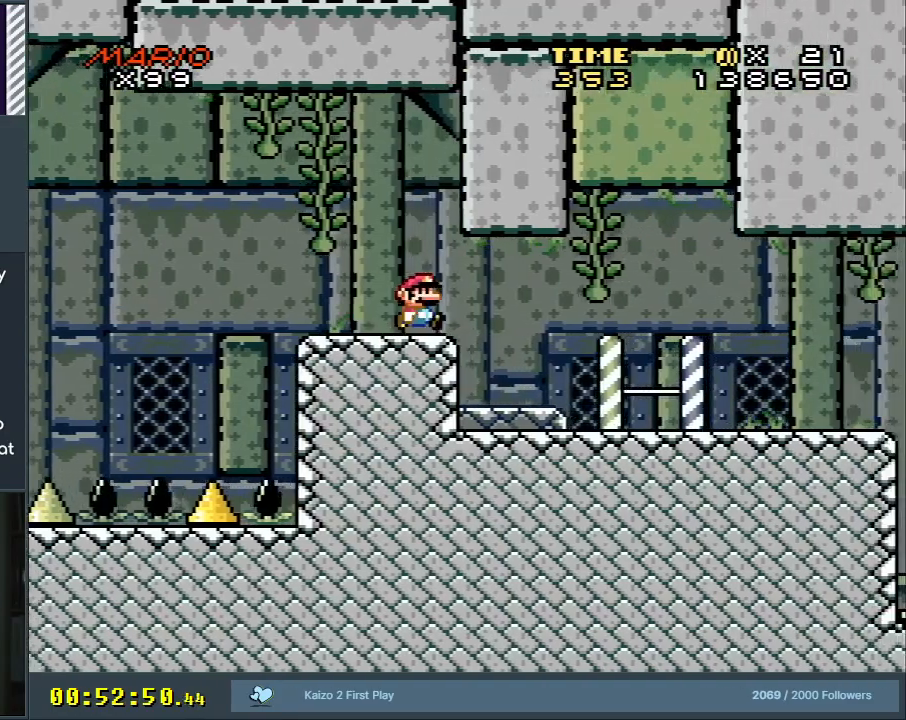
{"buttons": ["X", "DPAD_RIGHT"], "events": []}
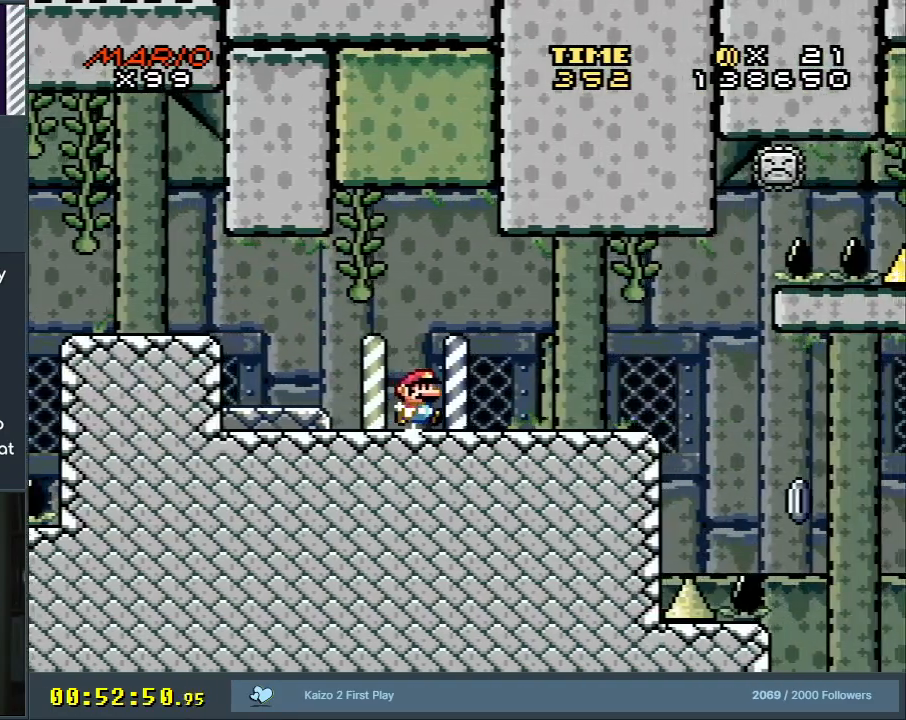
{"buttons": ["X"], "events": [[100, "DPAD_RIGHT", "up"]]}
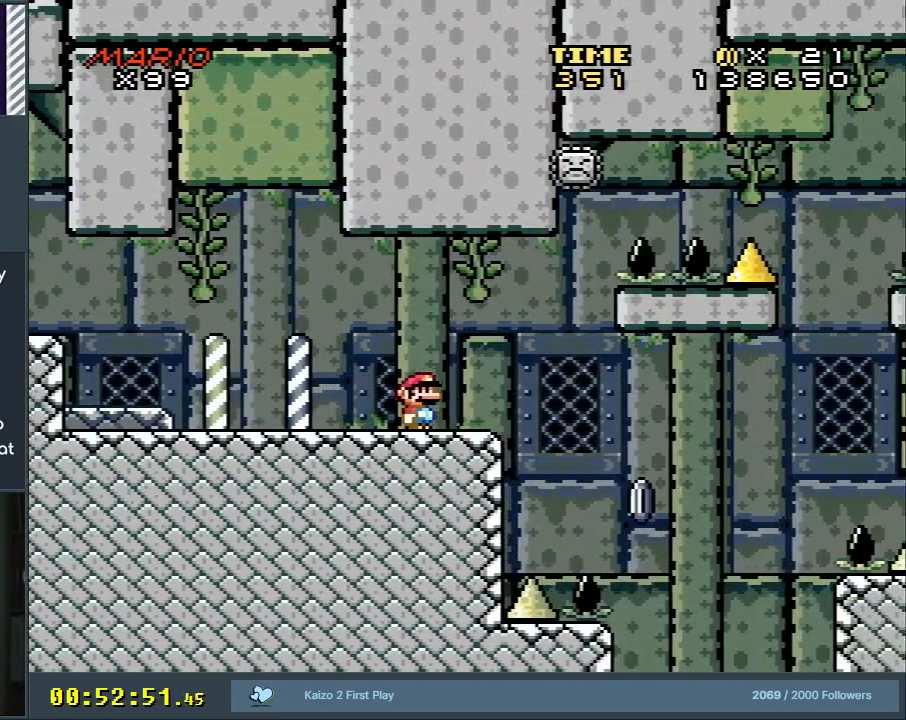
{"buttons": ["X"], "events": [[300, "DPAD_RIGHT", "down"], [450, "DPAD_RIGHT", "up"]]}
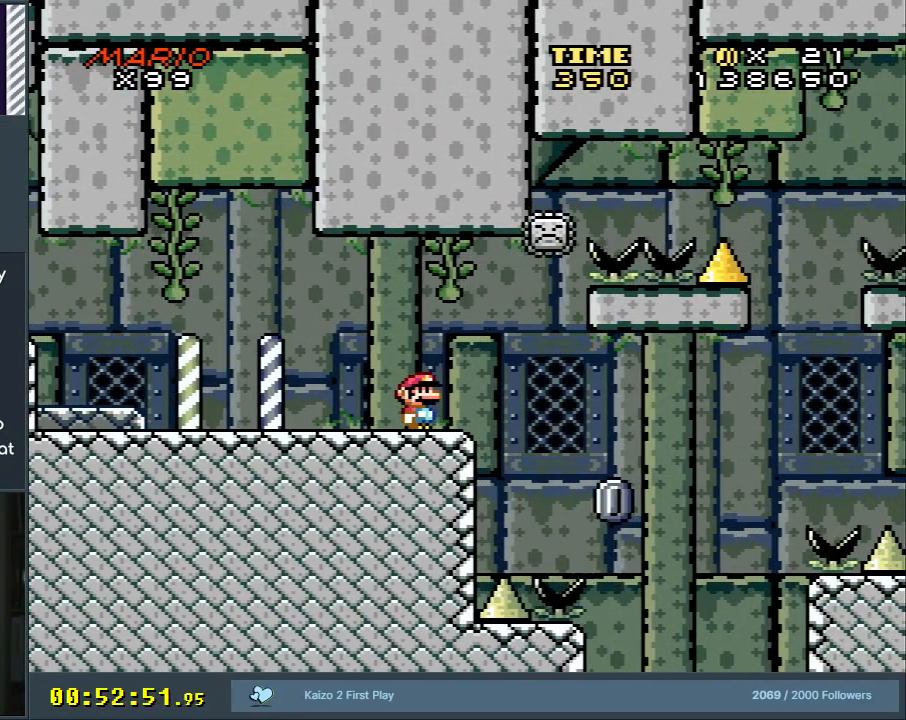
{"buttons": ["X"], "events": []}
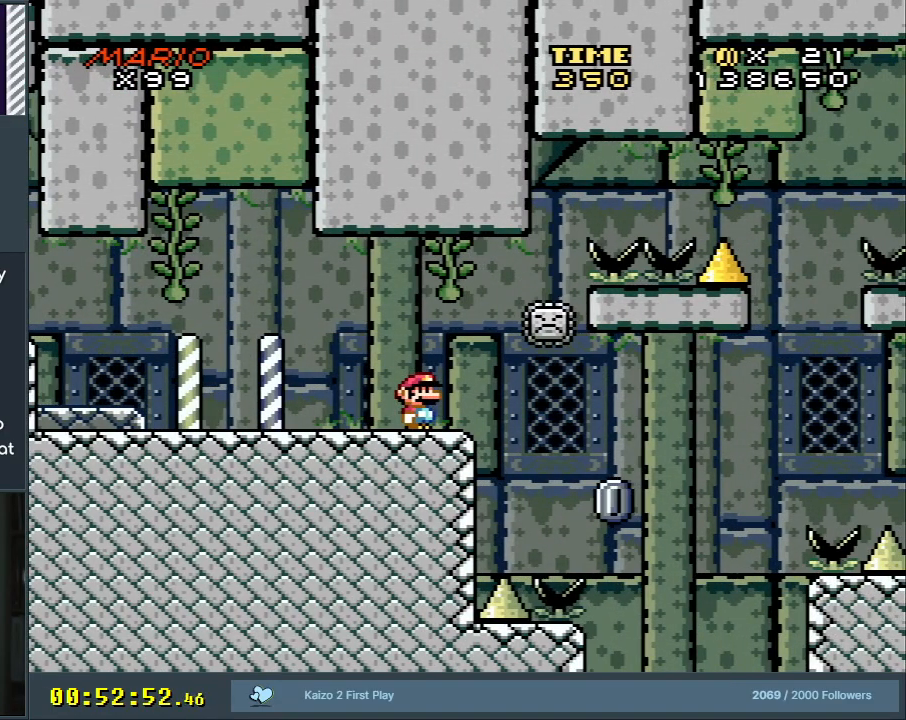
{"buttons": ["X"], "events": []}
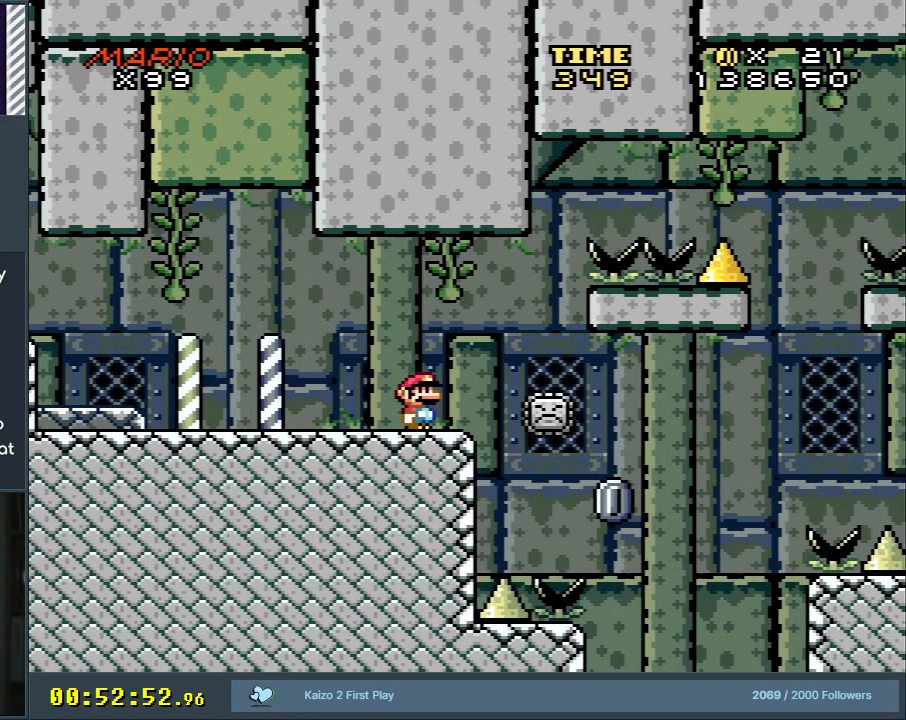
{"buttons": ["X"], "events": []}